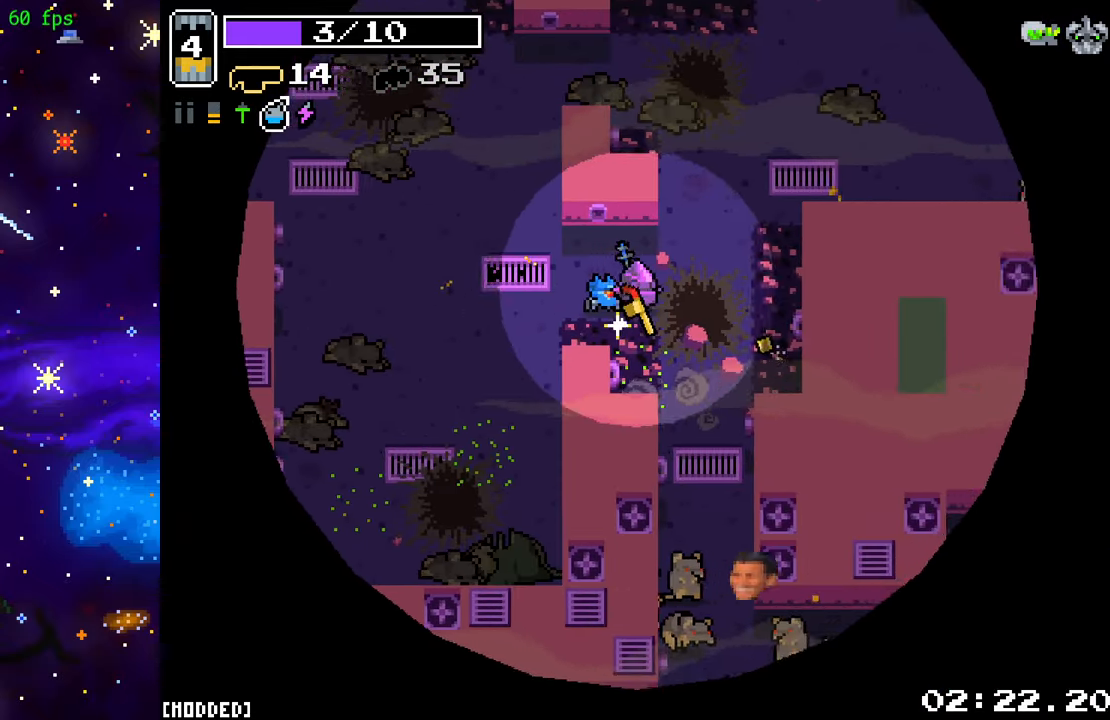
Gameplay with a controller (PlayStation layout); each line is a JSON object with the inputs held at the frame after it. "events" lists button and stick changes between this image and that frame as [ms after this image, input, new state], when the widget could be followed in between. Not read: L3 R3.
{"buttons": [], "left_stick": "down-left", "right_stick": "down-right", "events": [[17, "left_stick", "up"], [33, "R2", "down"], [83, "left_stick", "left"], [183, "left_stick", "down-left"], [217, "R2", "up"]]}
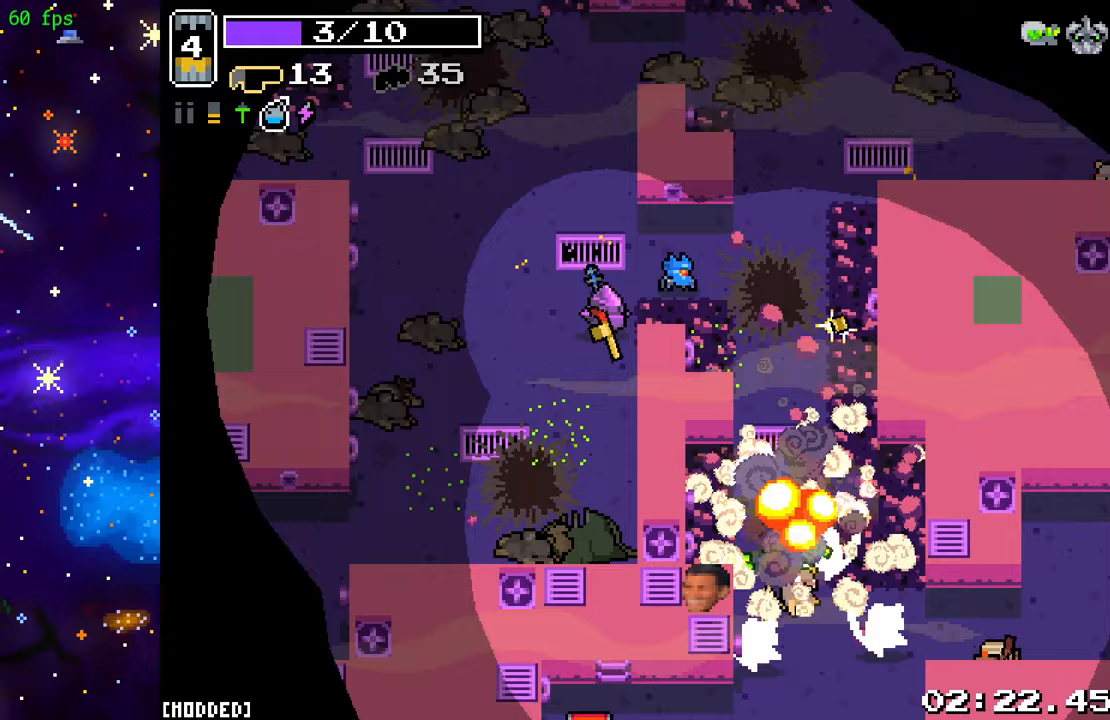
{"buttons": ["R2"], "left_stick": "left", "right_stick": "down-right", "events": [[33, "left_stick", "up-right"], [417, "left_stick", "left"], [433, "R2", "down"]]}
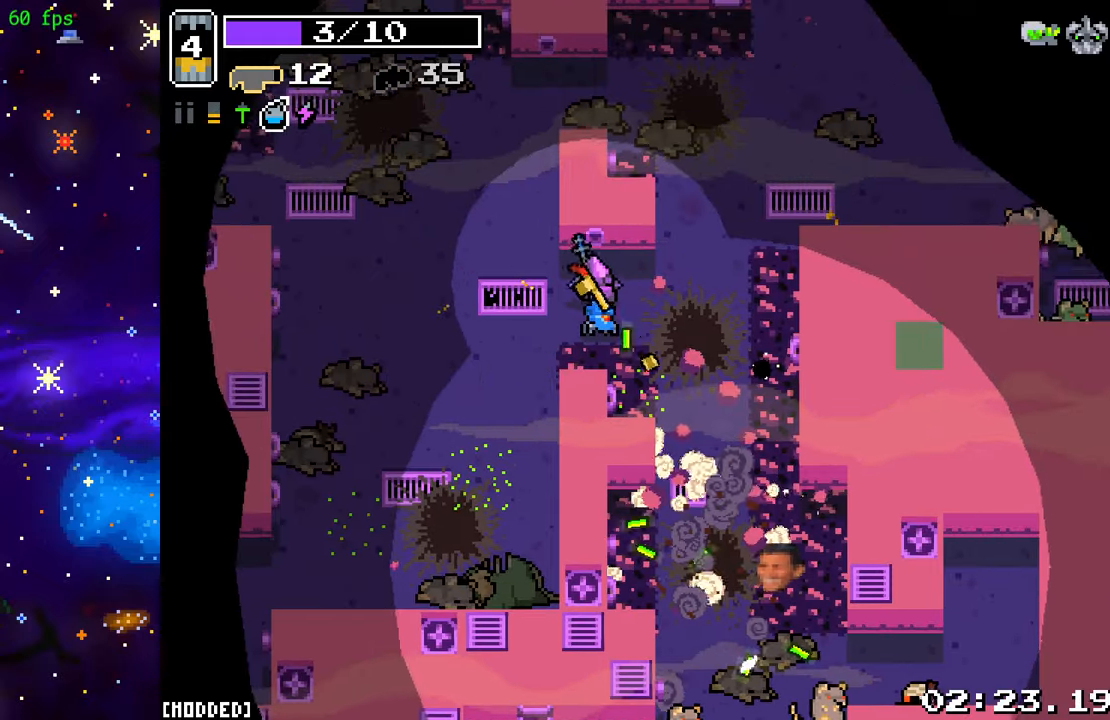
{"buttons": [], "left_stick": "right", "right_stick": "down-right", "events": [[100, "left_stick", "down-left"], [133, "R2", "up"], [367, "left_stick", "right"]]}
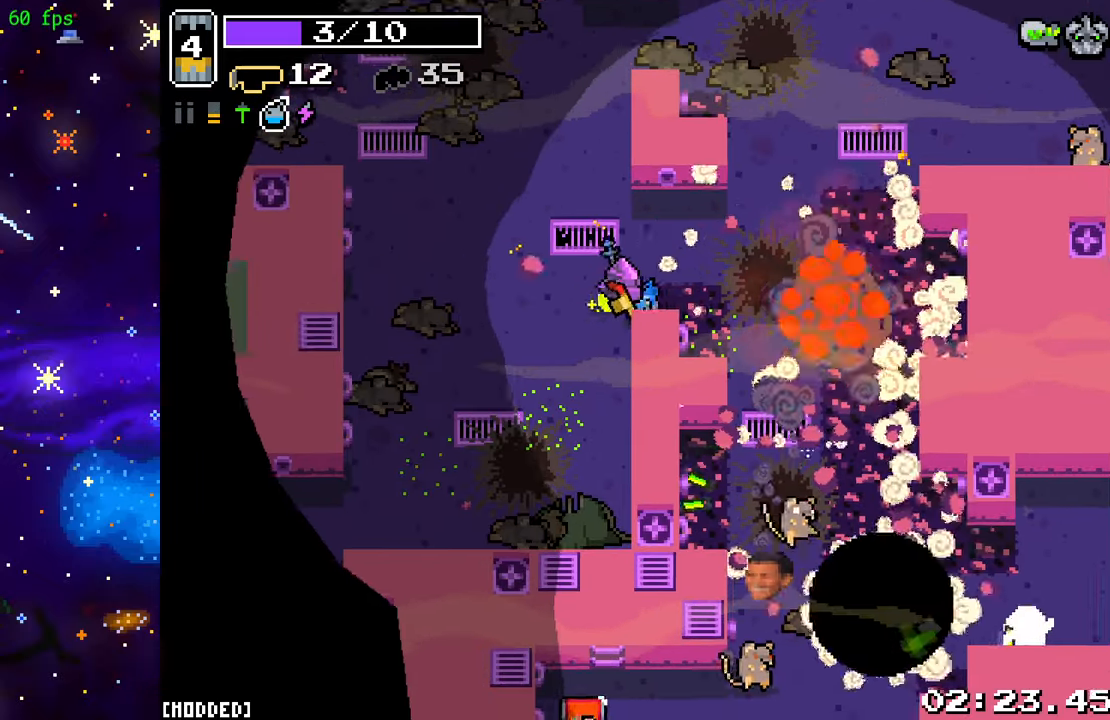
{"buttons": [], "left_stick": "down-right", "right_stick": "down", "events": [[133, "right_stick", "down"], [150, "left_stick", "down-right"]]}
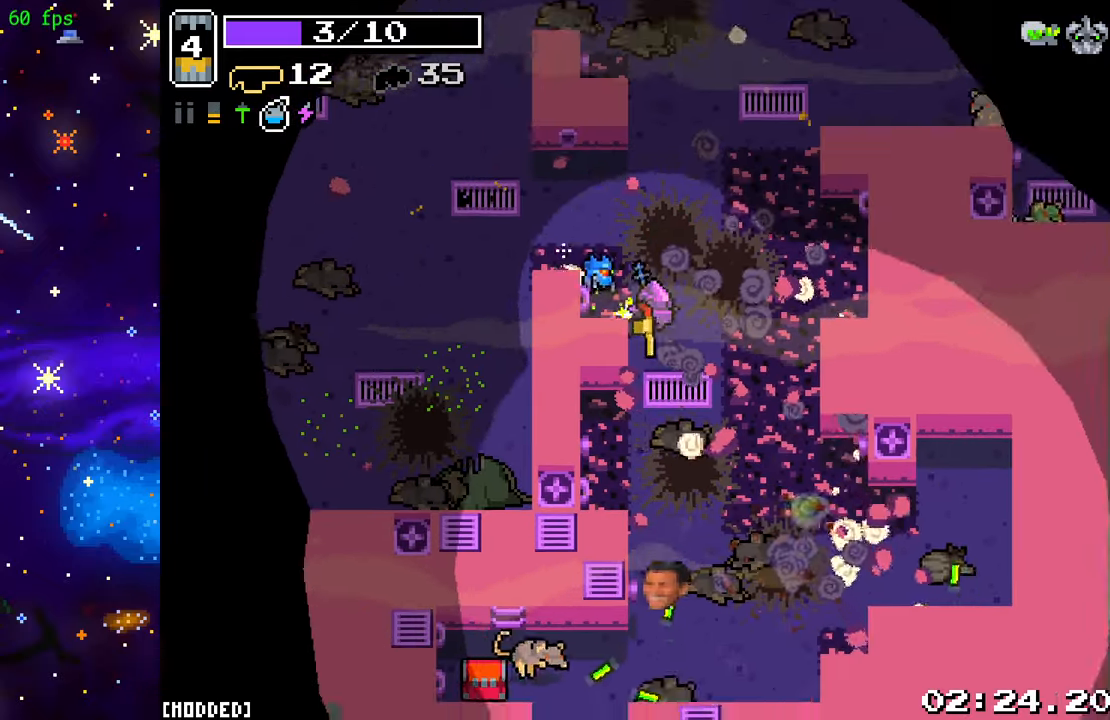
{"buttons": [], "left_stick": "down-right", "right_stick": "center", "events": [[33, "R2", "down"], [200, "left_stick", "up-right"], [217, "R2", "up"], [317, "right_stick", "center"], [400, "left_stick", "down-right"]]}
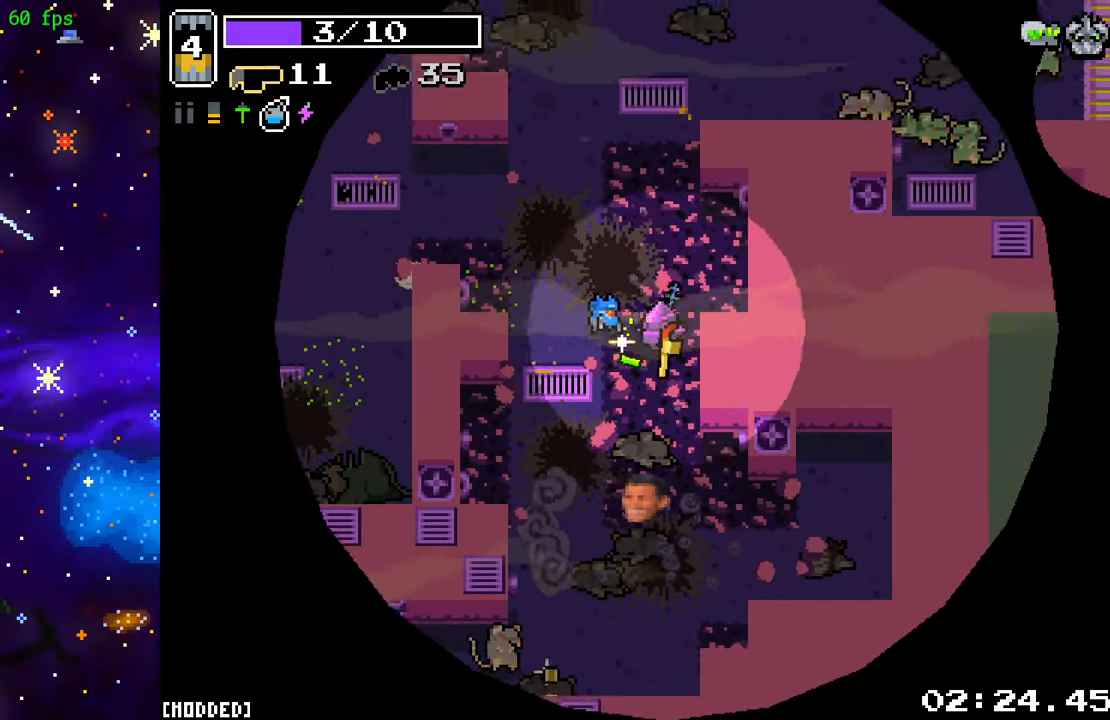
{"buttons": ["R2"], "left_stick": "down-right", "right_stick": "down-left", "events": [[67, "right_stick", "down"], [283, "right_stick", "down-left"], [483, "R2", "down"]]}
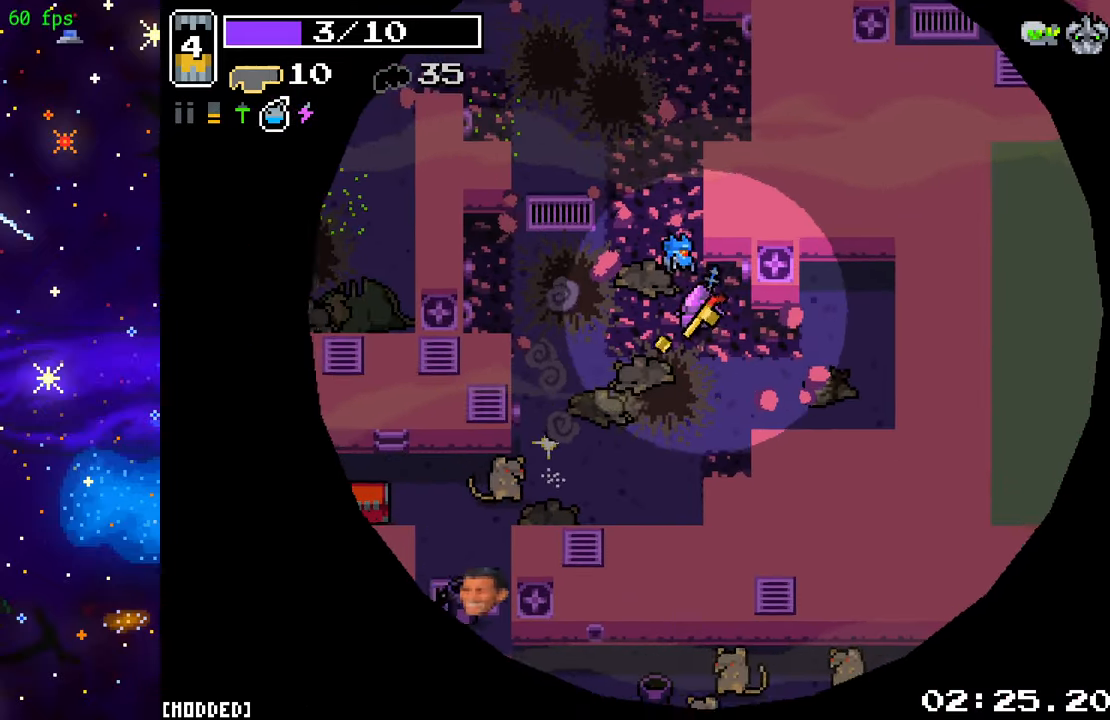
{"buttons": [], "left_stick": "left", "right_stick": "down-left", "events": [[200, "R2", "up"], [383, "left_stick", "down-left"], [450, "left_stick", "left"]]}
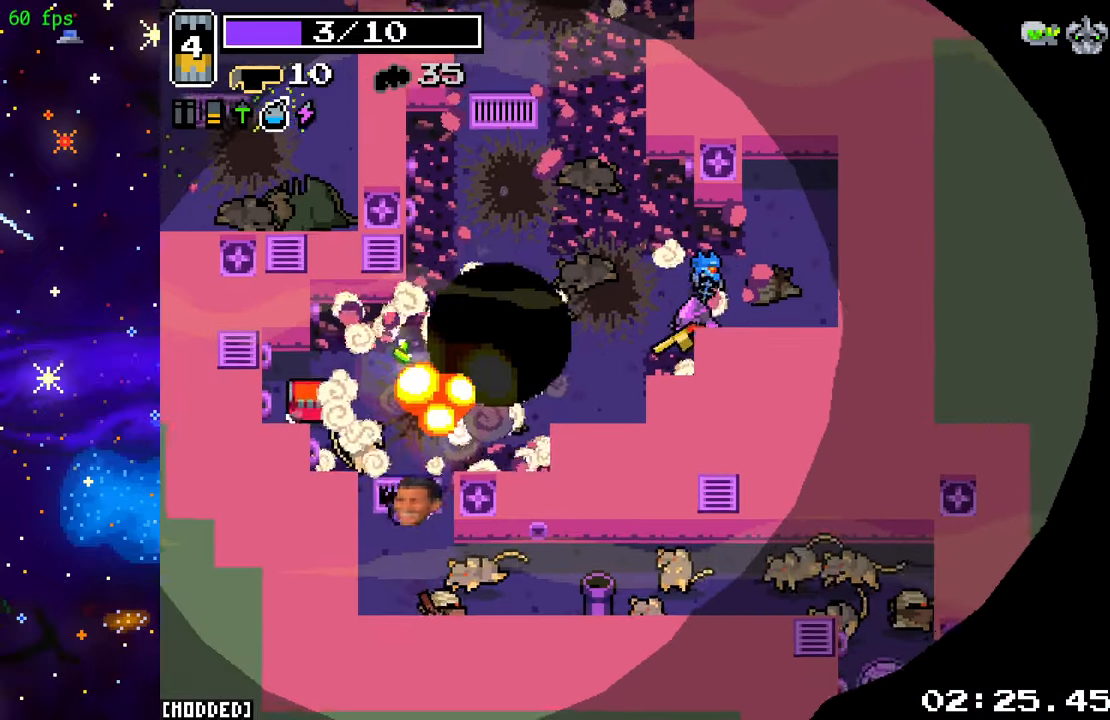
{"buttons": [], "left_stick": "left", "right_stick": "down-left", "events": [[17, "left_stick", "up-left"], [117, "left_stick", "up"], [250, "left_stick", "down-left"], [433, "left_stick", "left"]]}
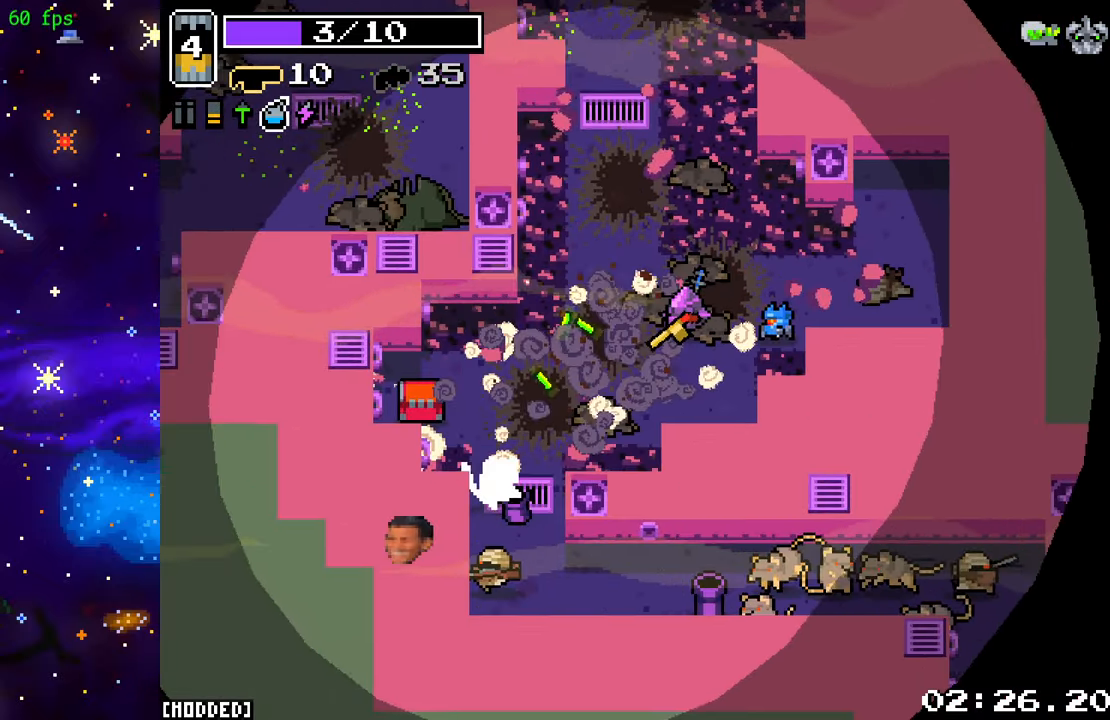
{"buttons": [], "left_stick": "right", "right_stick": "down-left", "events": [[50, "R2", "down"], [150, "left_stick", "right"], [233, "R2", "up"]]}
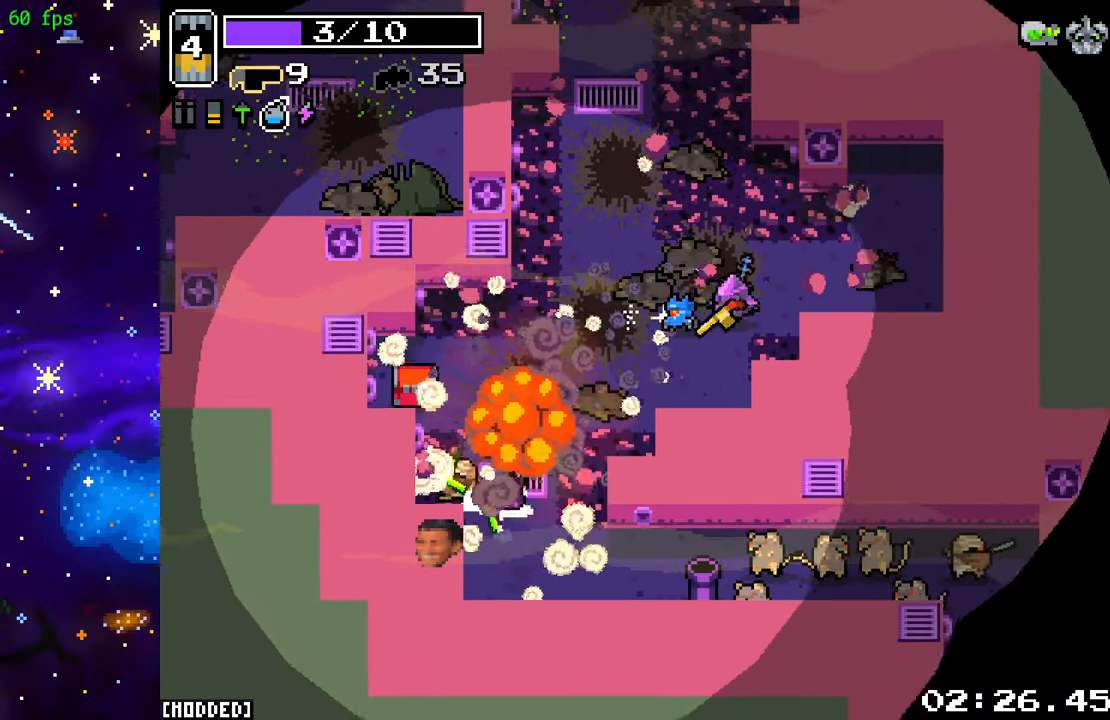
{"buttons": [], "left_stick": "down-left", "right_stick": "down", "events": [[67, "left_stick", "left"], [200, "left_stick", "down-left"], [417, "right_stick", "down"]]}
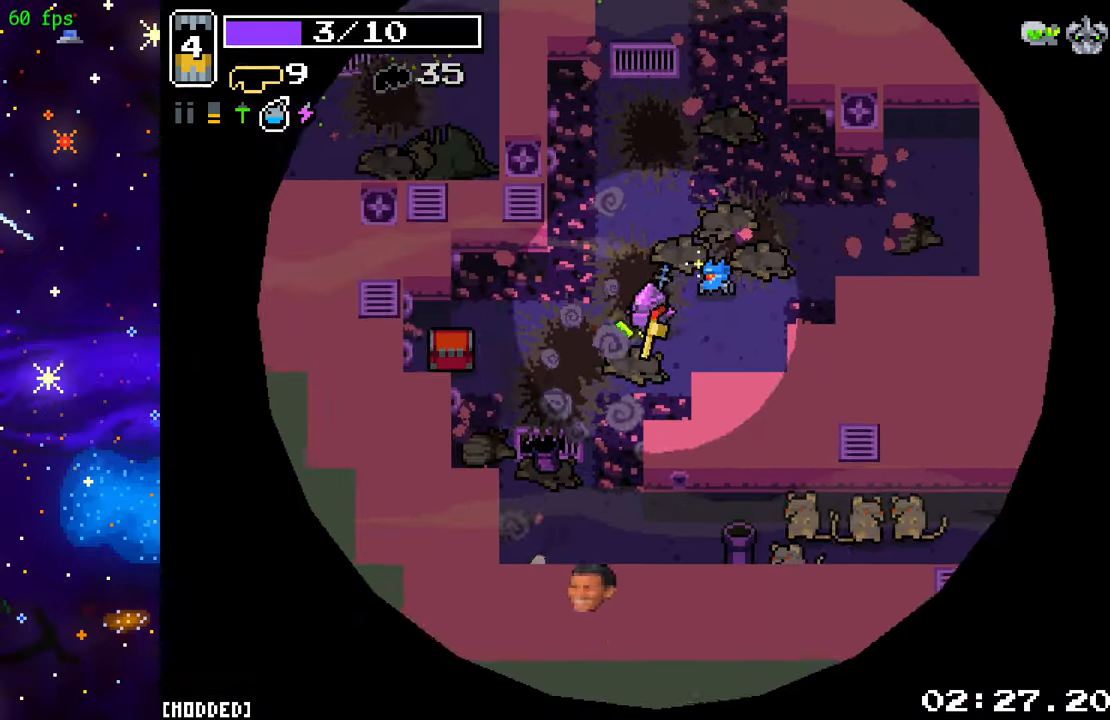
{"buttons": [], "left_stick": "down", "right_stick": "down-right", "events": [[217, "left_stick", "down"], [267, "right_stick", "down-right"]]}
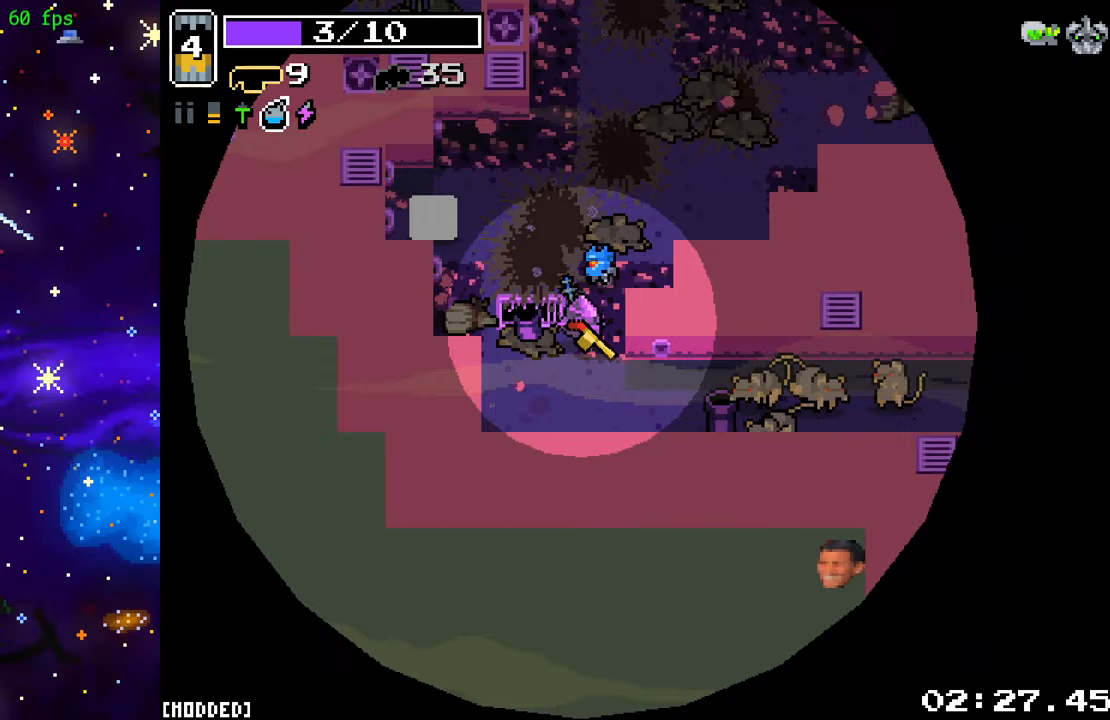
{"buttons": [], "left_stick": "up-right", "right_stick": "down-right", "events": [[100, "left_stick", "left"], [150, "R2", "down"], [183, "left_stick", "up"], [250, "left_stick", "up-right"], [333, "R2", "up"]]}
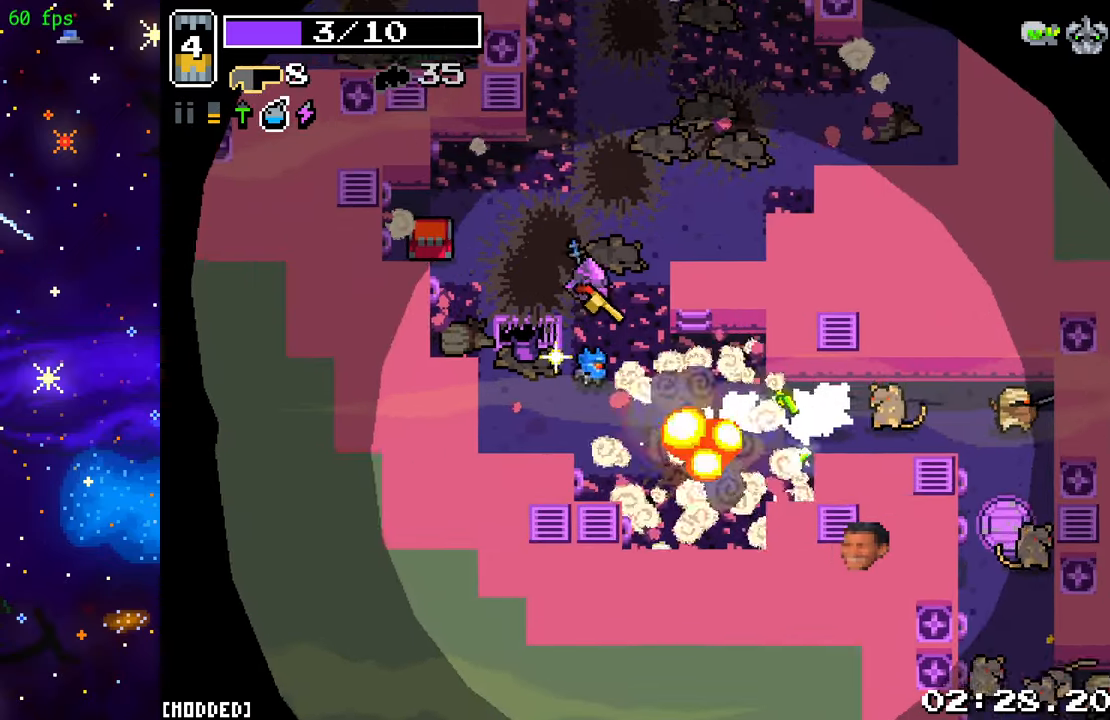
{"buttons": ["R2"], "left_stick": "up-left", "right_stick": "down-right", "events": [[67, "left_stick", "down"], [150, "left_stick", "down-left"], [400, "R2", "down"], [450, "left_stick", "up-left"]]}
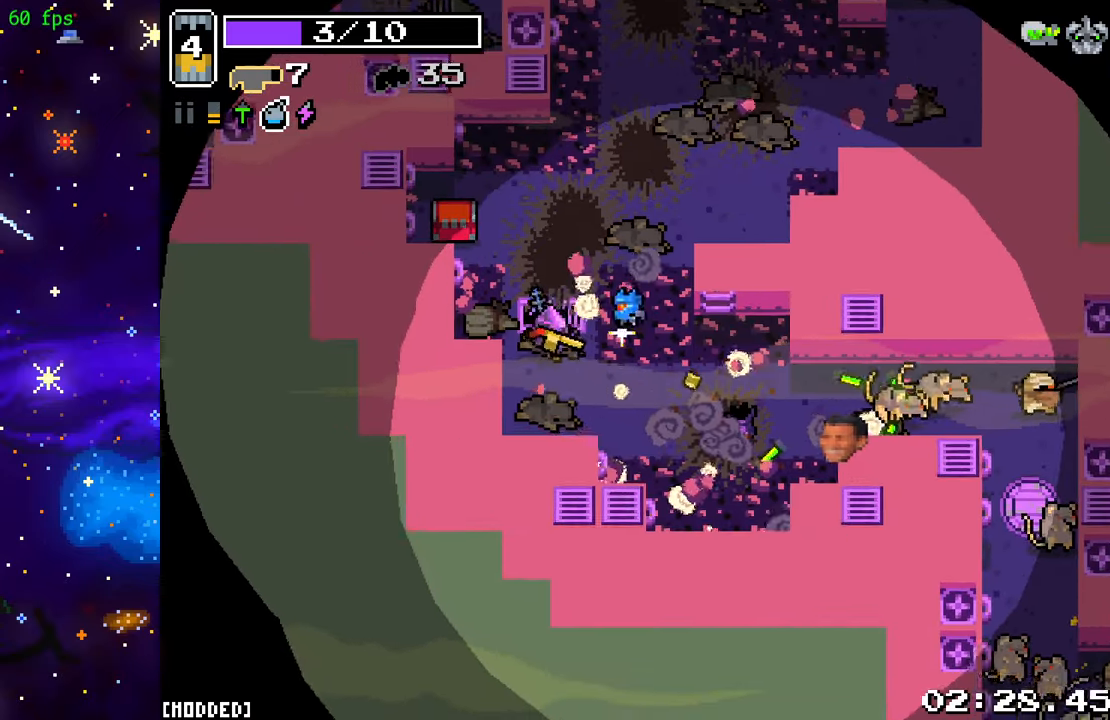
{"buttons": [], "left_stick": "down", "right_stick": "down-right", "events": [[50, "left_stick", "up-right"], [133, "R2", "up"], [350, "left_stick", "down"]]}
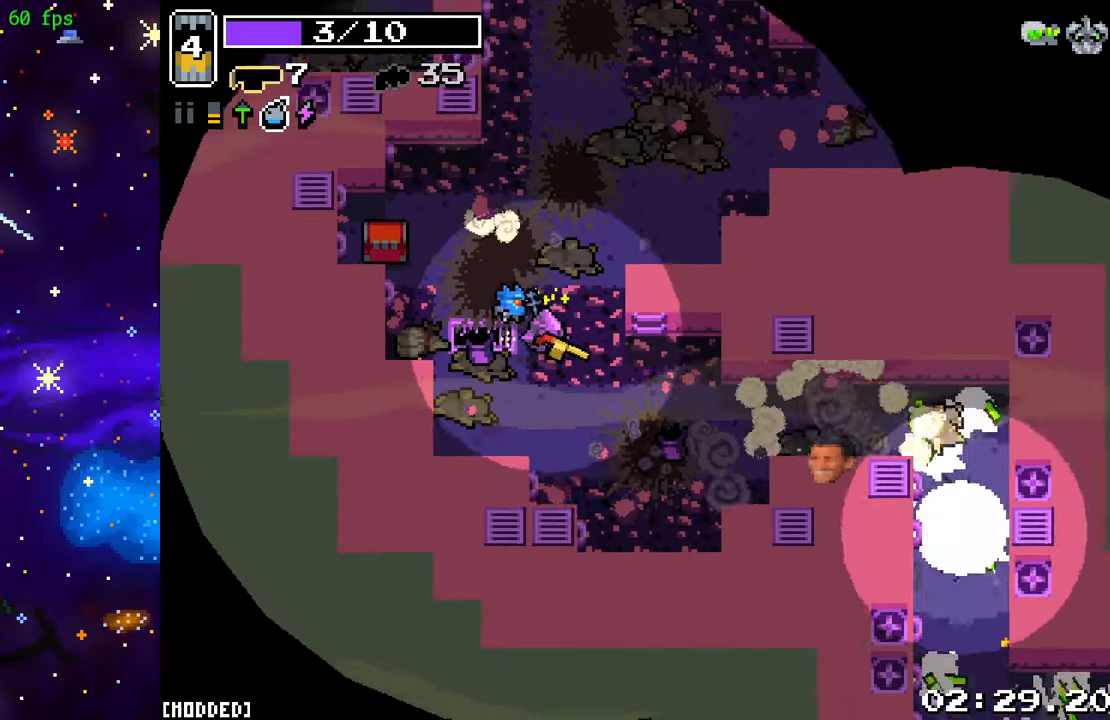
{"buttons": [], "left_stick": "right", "right_stick": "right", "events": [[17, "right_stick", "right"], [367, "left_stick", "right"]]}
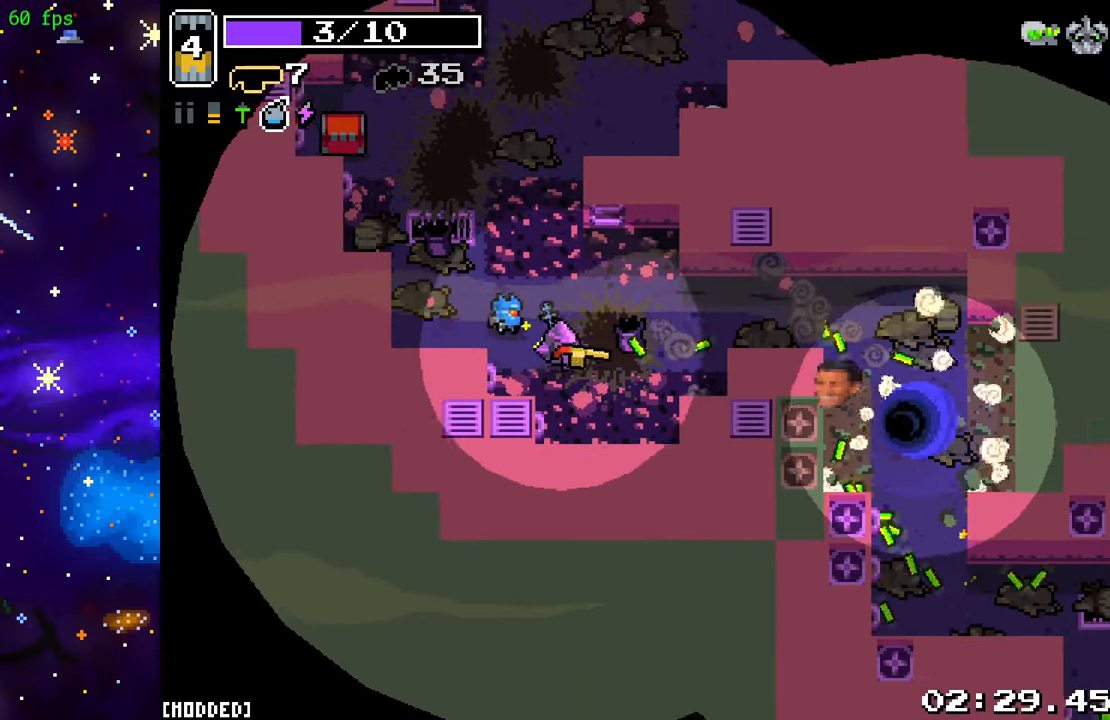
{"buttons": [], "left_stick": "up-right", "right_stick": "down-right", "events": [[117, "left_stick", "up-right"], [217, "right_stick", "down-right"]]}
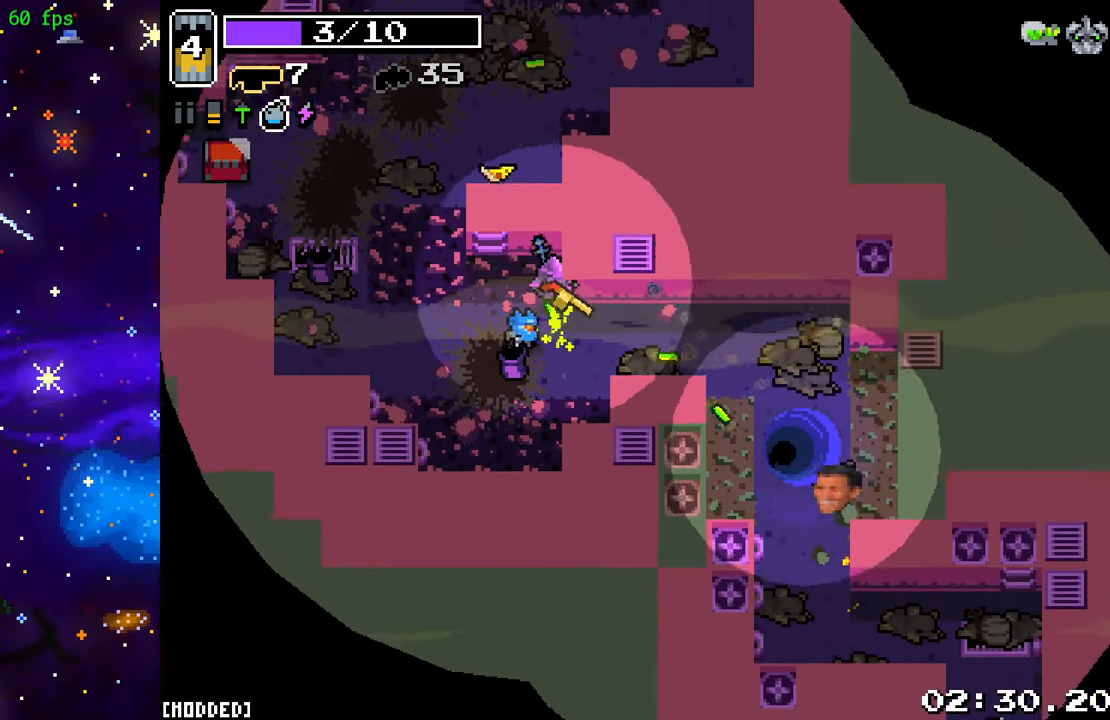
{"buttons": [], "left_stick": "right", "right_stick": "down-right", "events": [[33, "left_stick", "down-right"], [250, "left_stick", "right"]]}
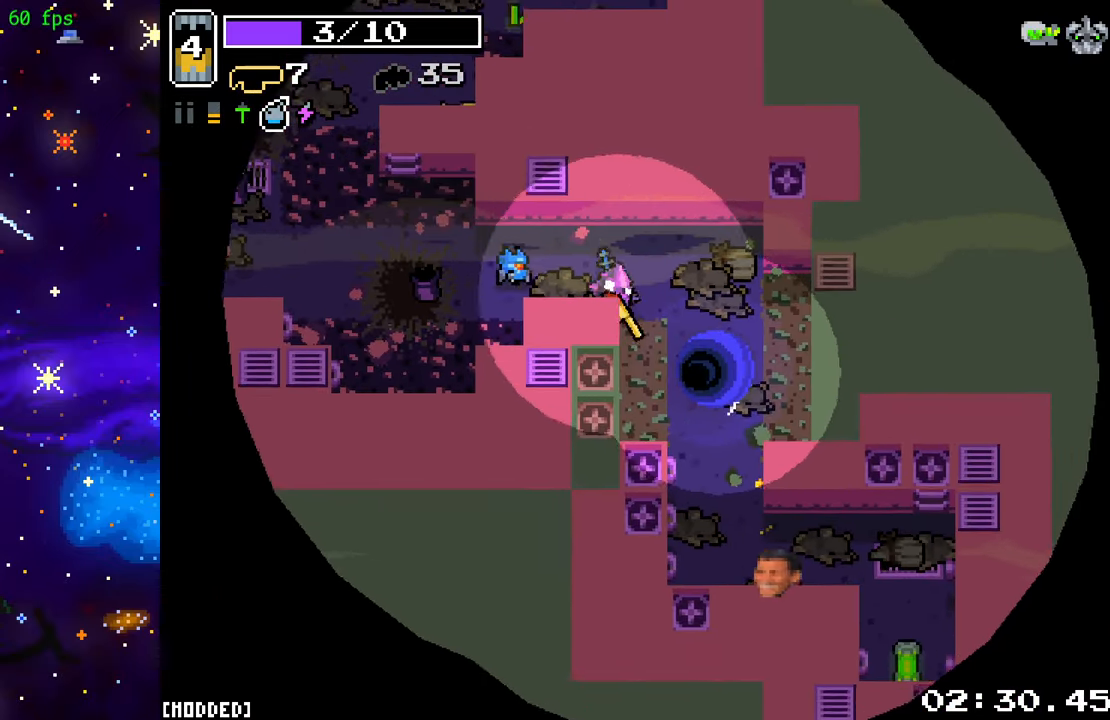
{"buttons": [], "left_stick": "center", "right_stick": "down-left", "events": [[67, "right_stick", "down"], [300, "left_stick", "down"], [350, "right_stick", "down-left"], [400, "left_stick", "center"]]}
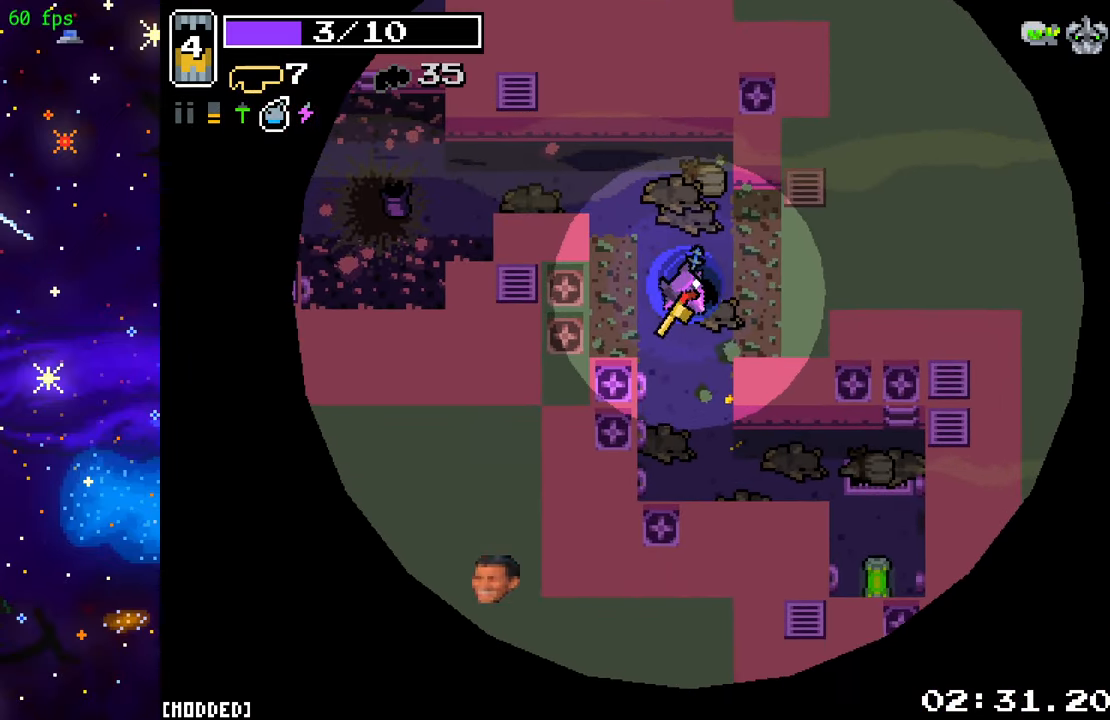
{"buttons": [], "left_stick": "center", "right_stick": "down-left", "events": []}
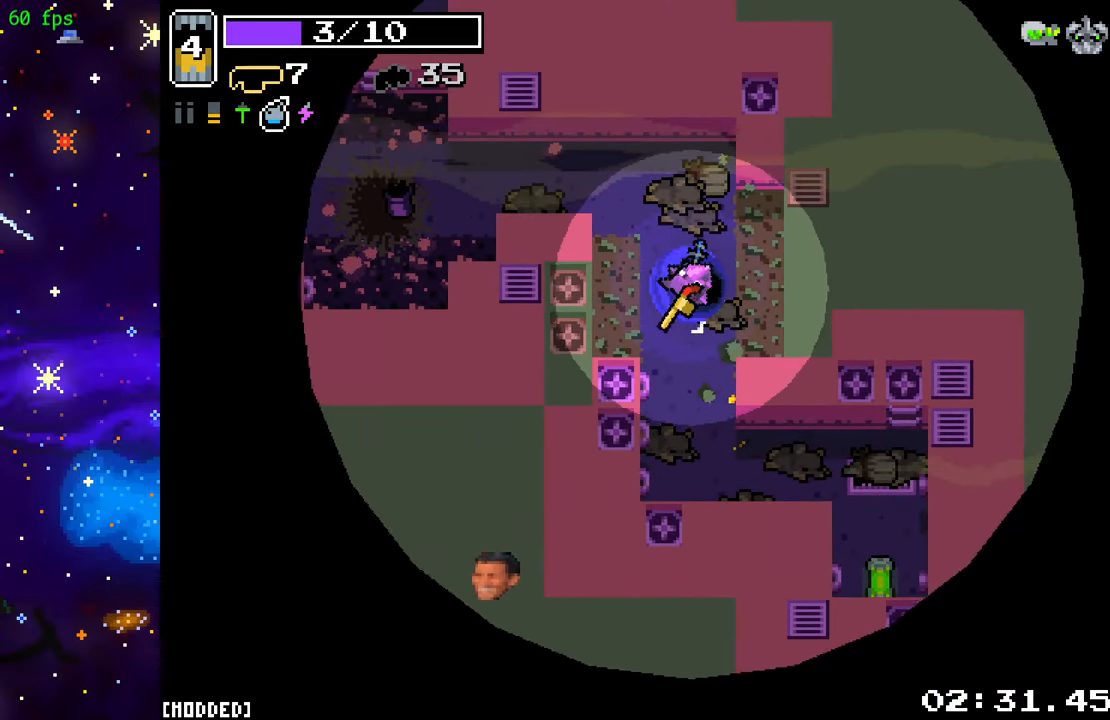
{"buttons": [], "left_stick": "center", "right_stick": "center", "events": [[50, "right_stick", "center"]]}
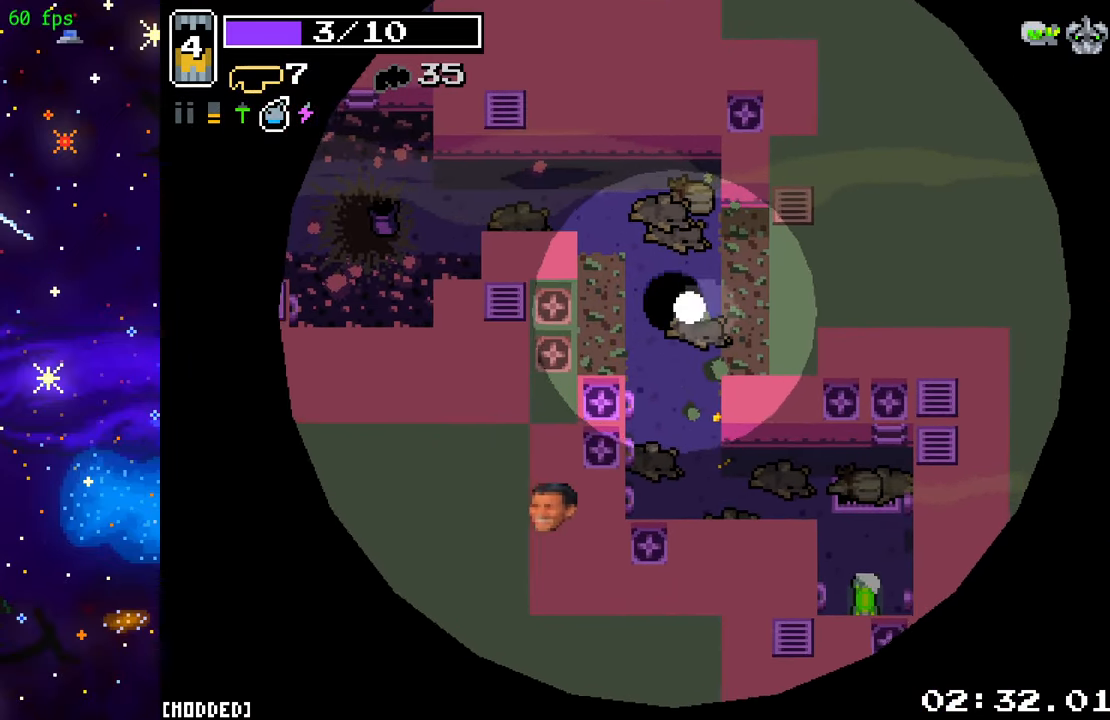
{"buttons": [], "left_stick": "center", "right_stick": "center", "events": []}
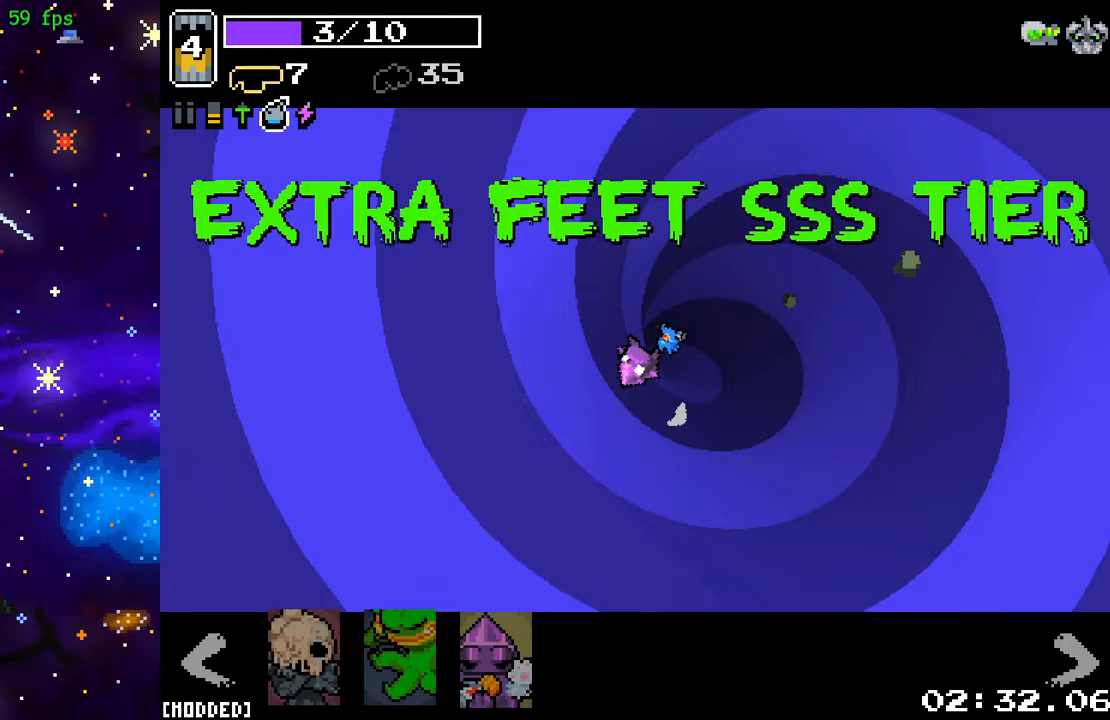
{"buttons": [], "left_stick": "center", "right_stick": "center", "events": []}
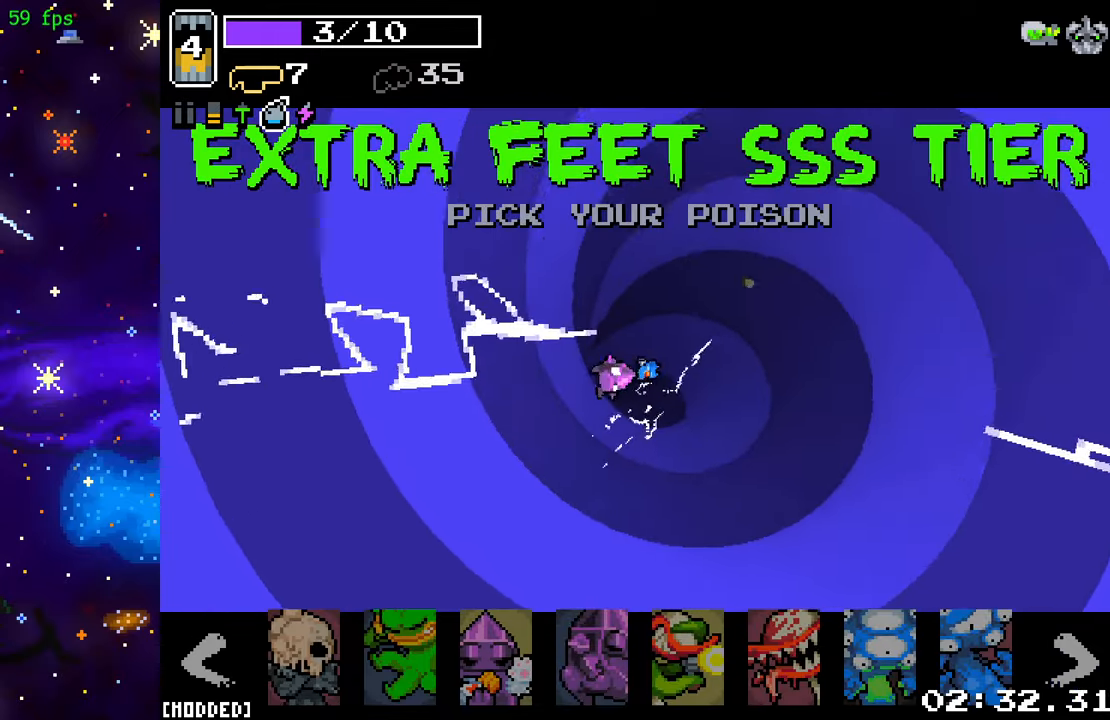
{"buttons": [], "left_stick": "center", "right_stick": "center", "events": [[317, "left_stick", "down"], [400, "left_stick", "center"]]}
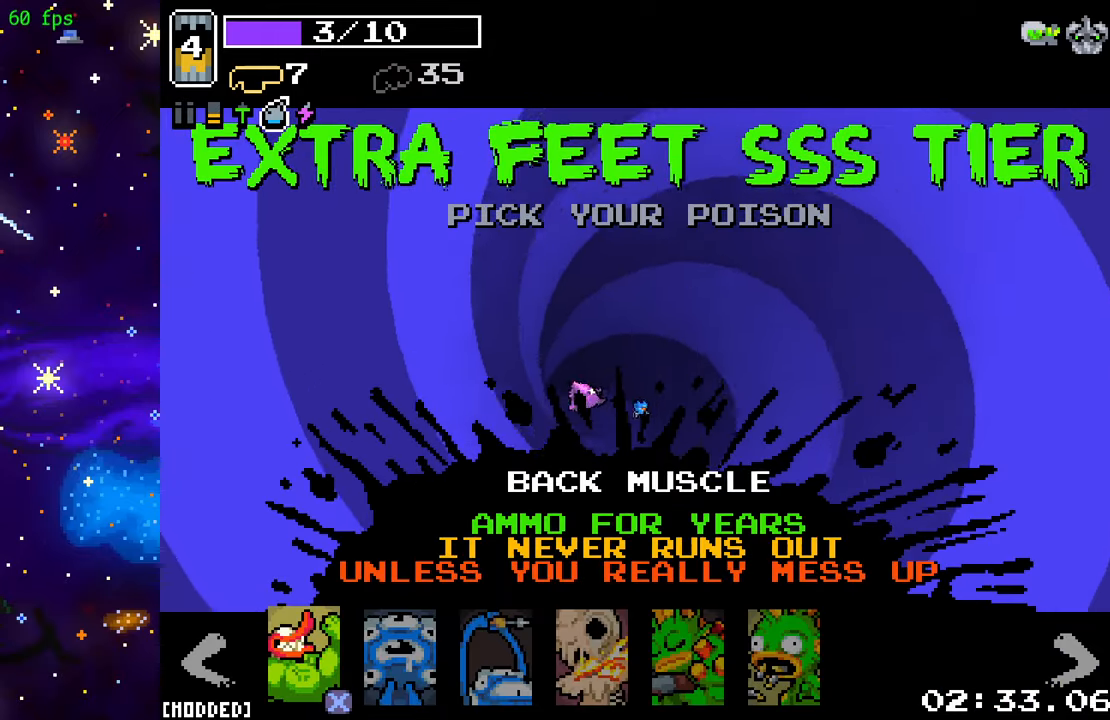
{"buttons": [], "left_stick": "right", "right_stick": "center", "events": [[500, "left_stick", "right"]]}
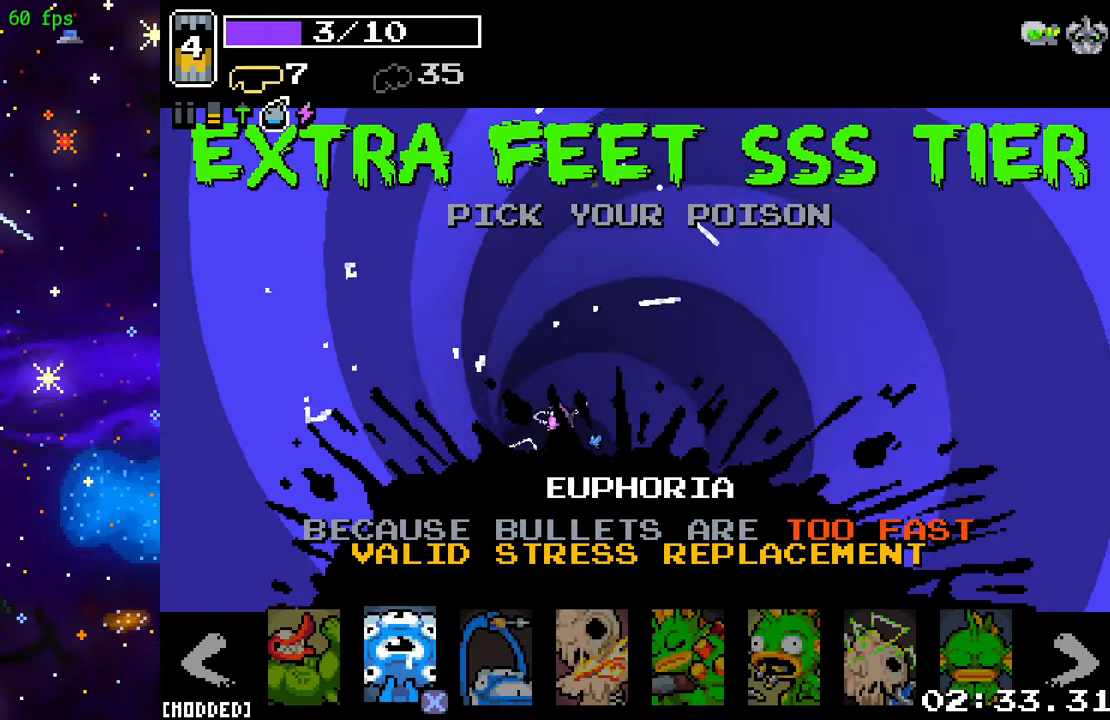
{"buttons": [], "left_stick": "center", "right_stick": "center", "events": [[83, "left_stick", "center"], [167, "left_stick", "right"], [267, "left_stick", "center"], [350, "left_stick", "right"], [450, "left_stick", "center"]]}
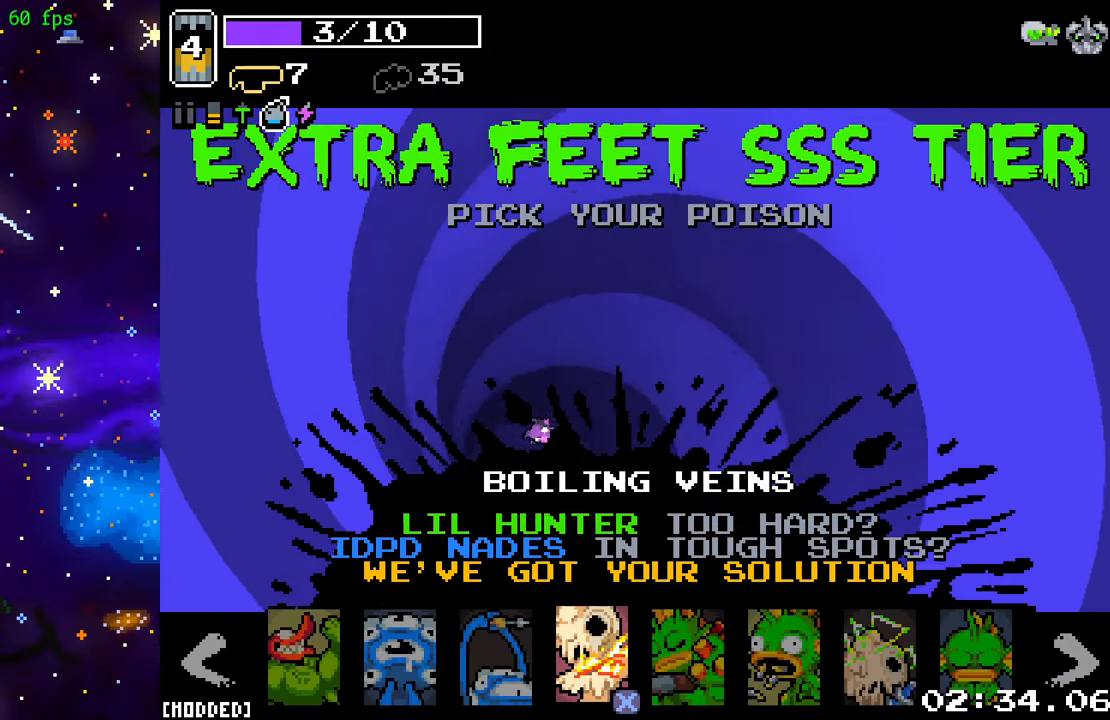
{"buttons": [], "left_stick": "center", "right_stick": "center", "events": [[283, "R2", "down"], [450, "R2", "up"]]}
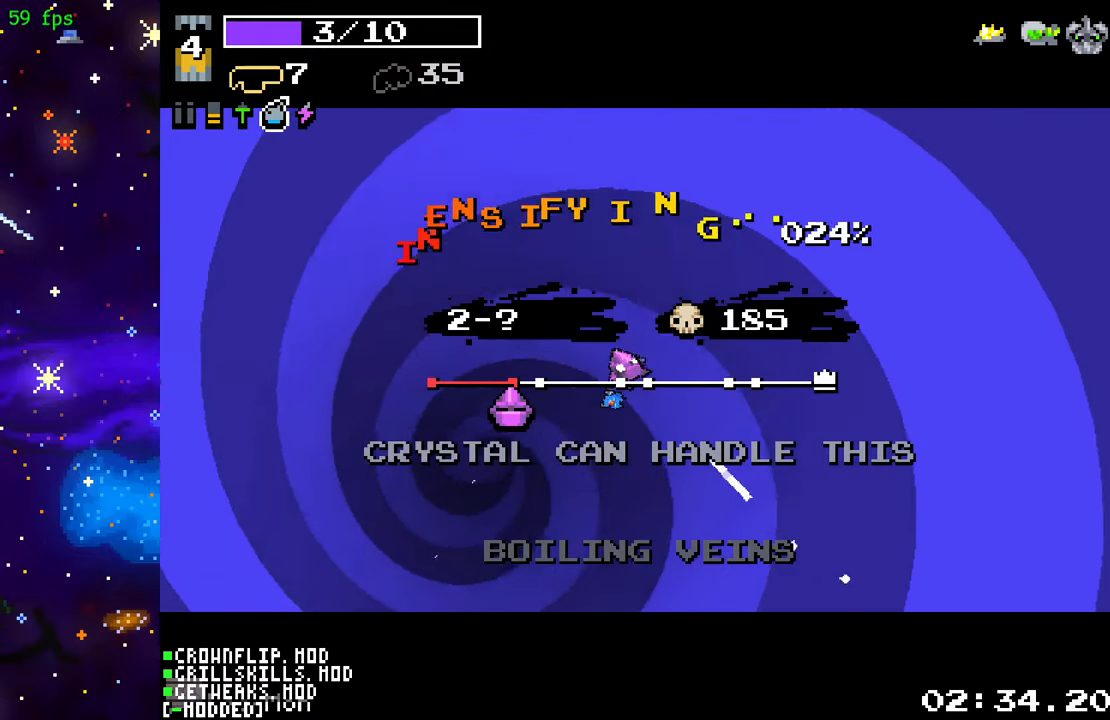
{"buttons": [], "left_stick": "center", "right_stick": "center", "events": []}
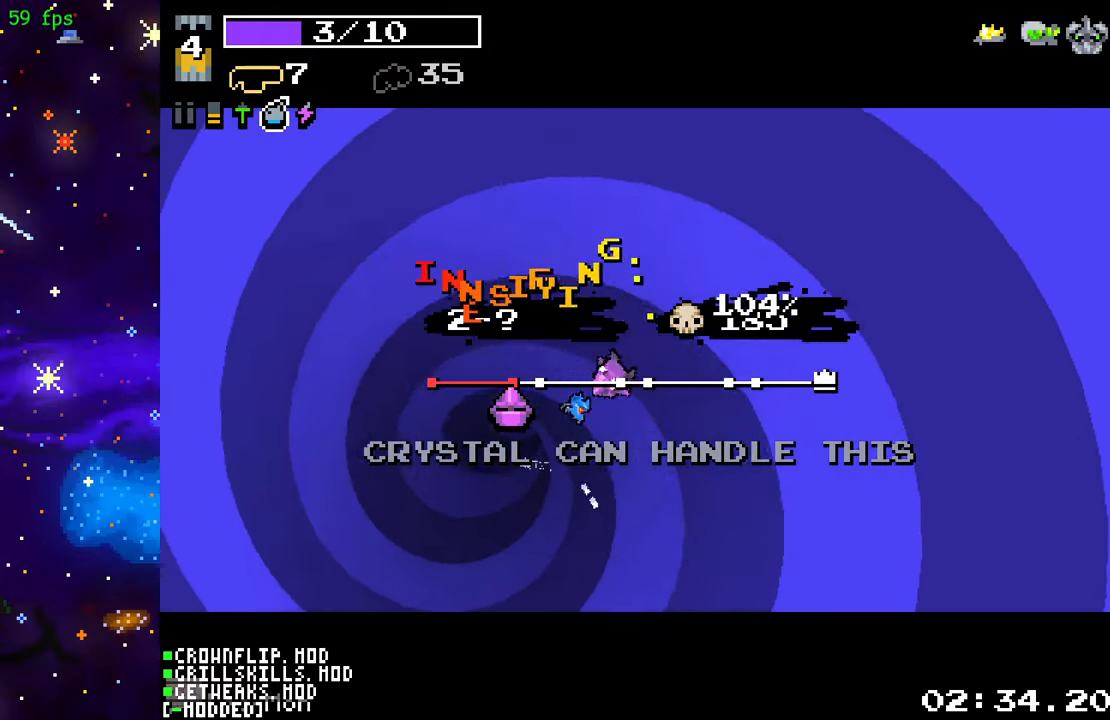
{"buttons": [], "left_stick": "center", "right_stick": "center", "events": []}
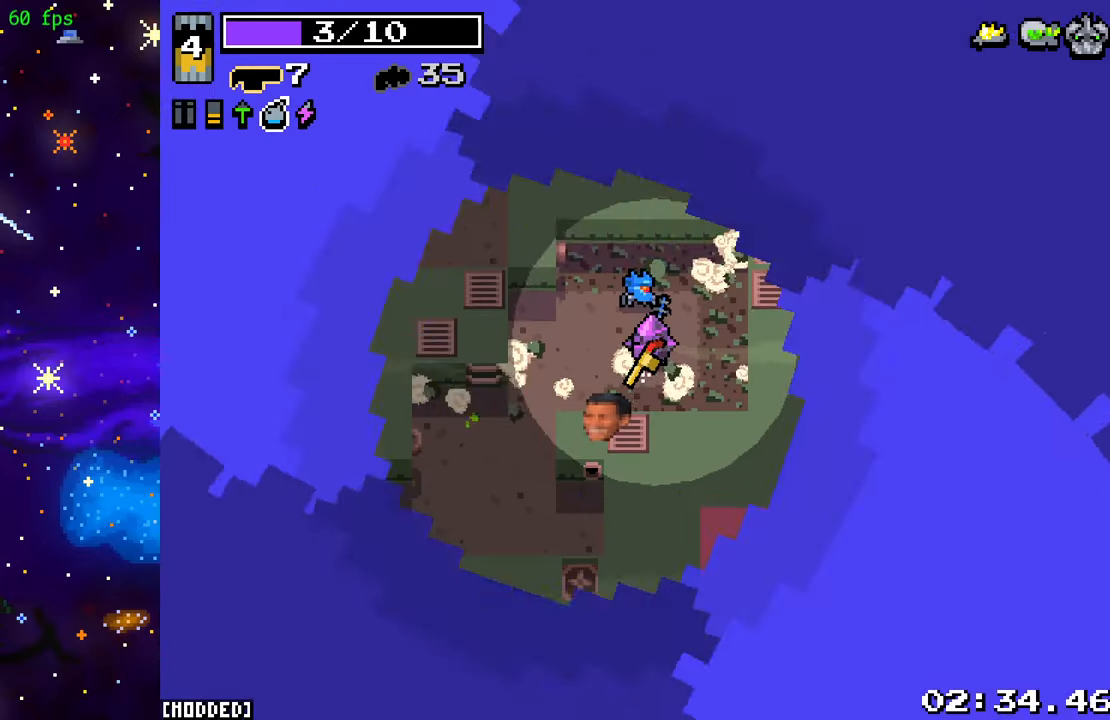
{"buttons": [], "left_stick": "left", "right_stick": "left", "events": [[117, "left_stick", "down"], [333, "left_stick", "left"], [383, "right_stick", "left"]]}
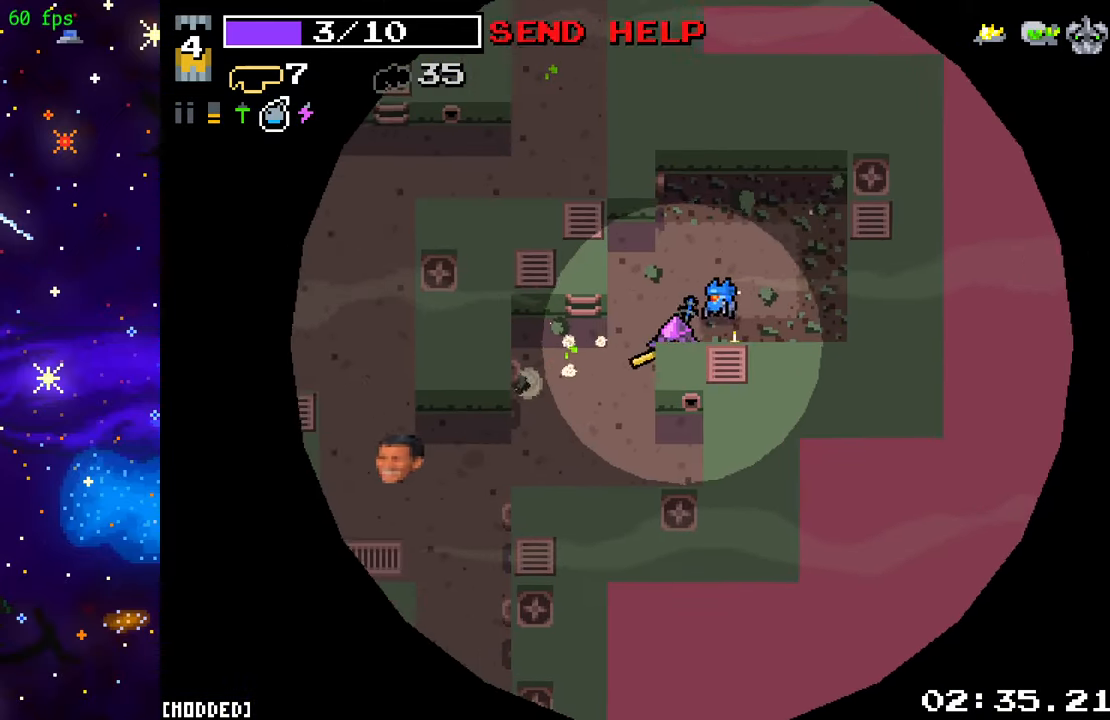
{"buttons": [], "left_stick": "down-left", "right_stick": "left", "events": [[17, "left_stick", "down-left"]]}